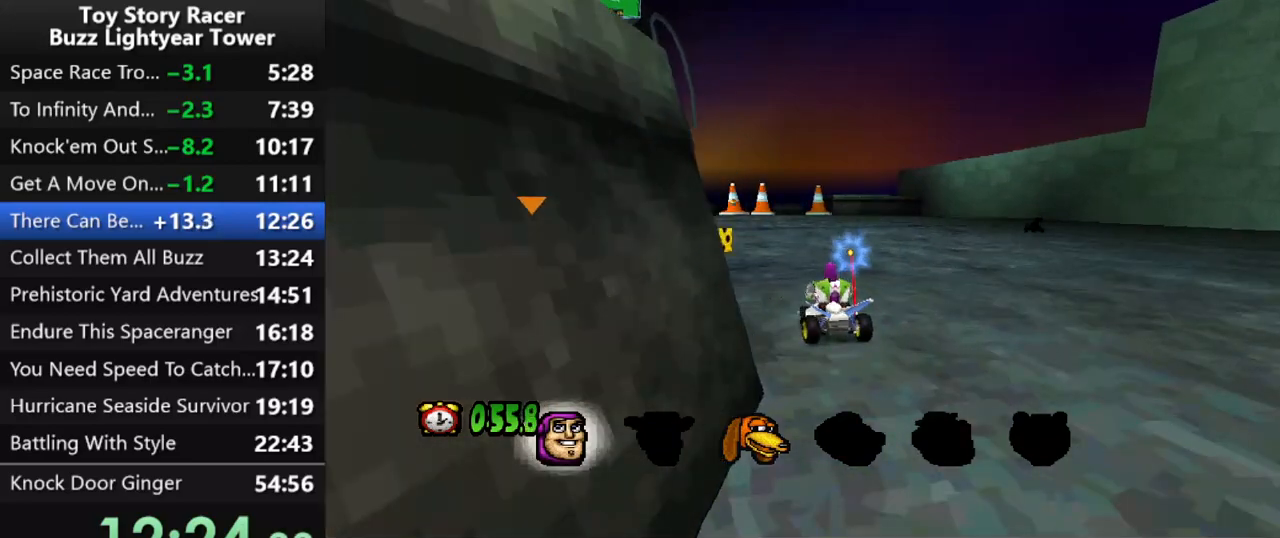
Gameplay with a controller (PlayStation layout); each line is a JSON object with the inputs held at the frame after it. "events" lists button and stick changes between this image and that frame as [ms after this image, input, new state], when the widget could be followed in between. Not read: L3 R2 R3.
{"buttons": ["CROSS", "DPAD_LEFT"], "left_stick": "center", "right_stick": "center", "events": [[33, "DPAD_LEFT", "down"], [117, "DPAD_LEFT", "up"], [483, "DPAD_LEFT", "down"]]}
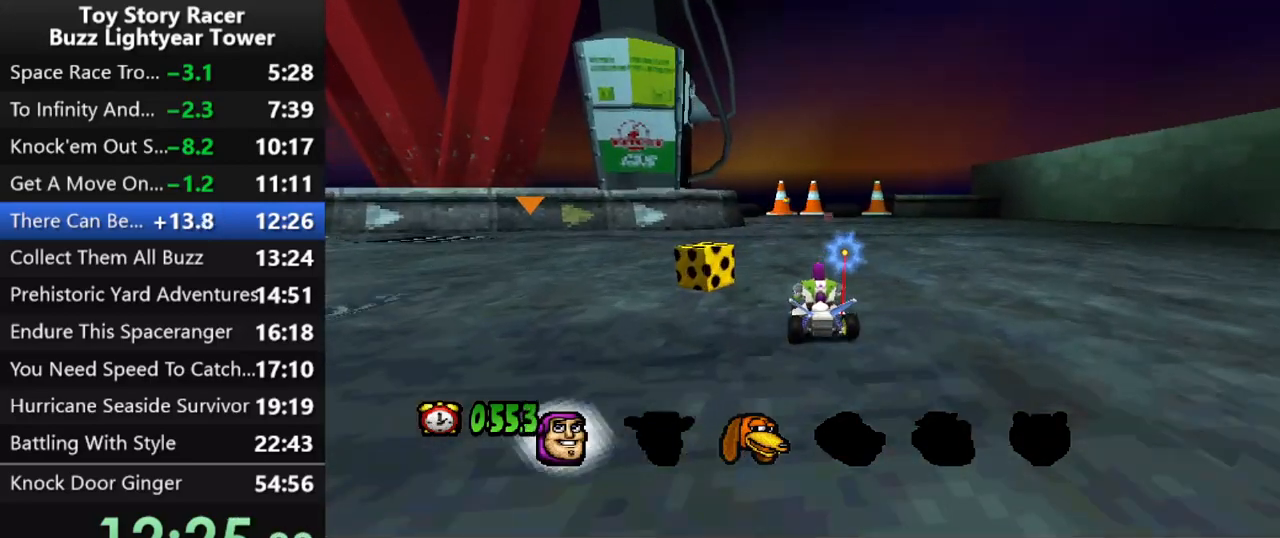
{"buttons": ["CROSS"], "left_stick": "center", "right_stick": "center", "events": [[83, "DPAD_LEFT", "up"]]}
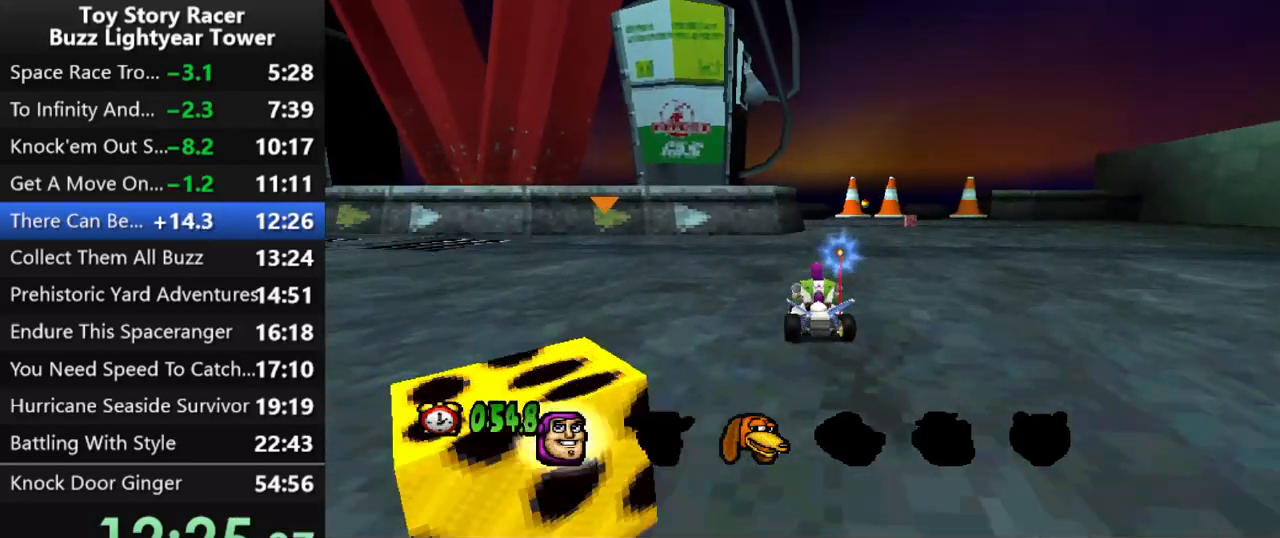
{"buttons": ["CROSS"], "left_stick": "center", "right_stick": "center", "events": [[50, "DPAD_RIGHT", "down"], [167, "DPAD_RIGHT", "up"]]}
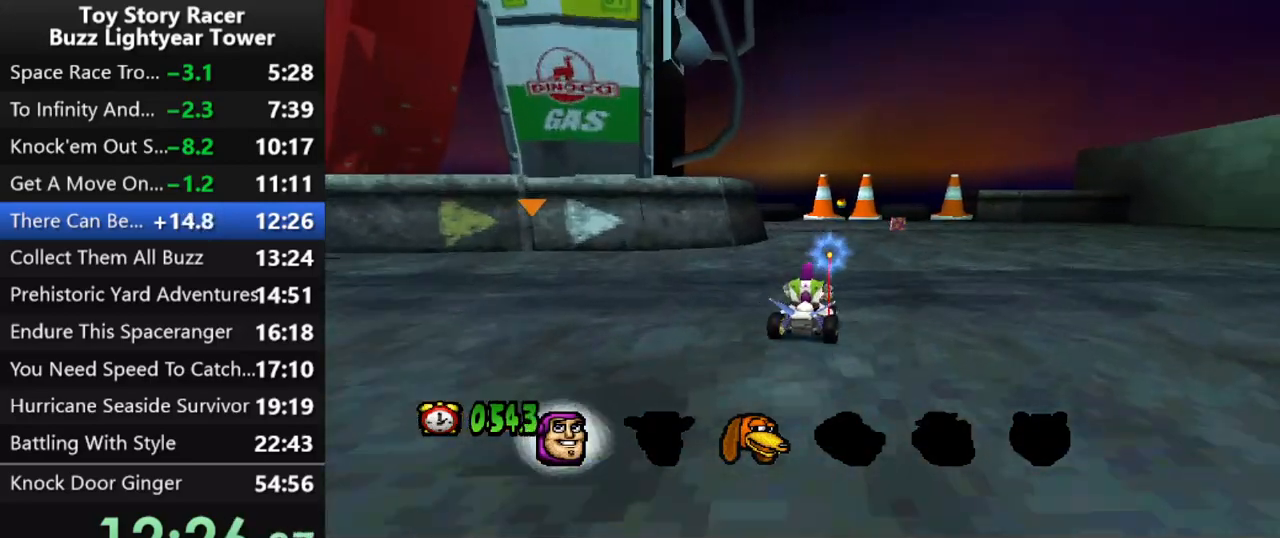
{"buttons": ["CROSS"], "left_stick": "center", "right_stick": "center", "events": [[233, "DPAD_LEFT", "down"], [383, "DPAD_LEFT", "up"]]}
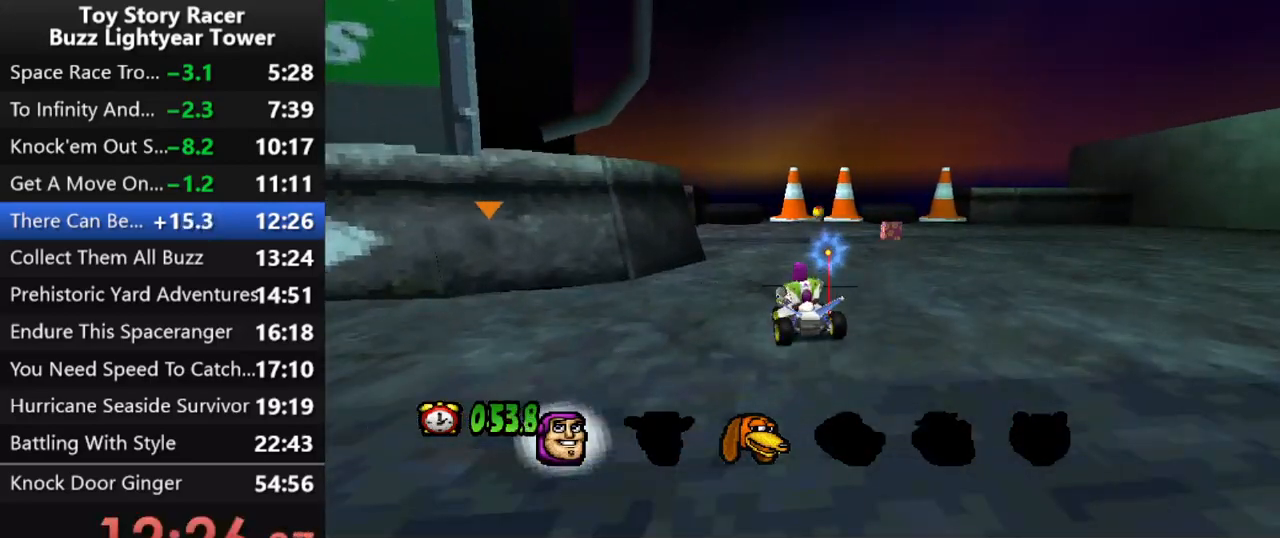
{"buttons": ["CROSS"], "left_stick": "center", "right_stick": "center", "events": []}
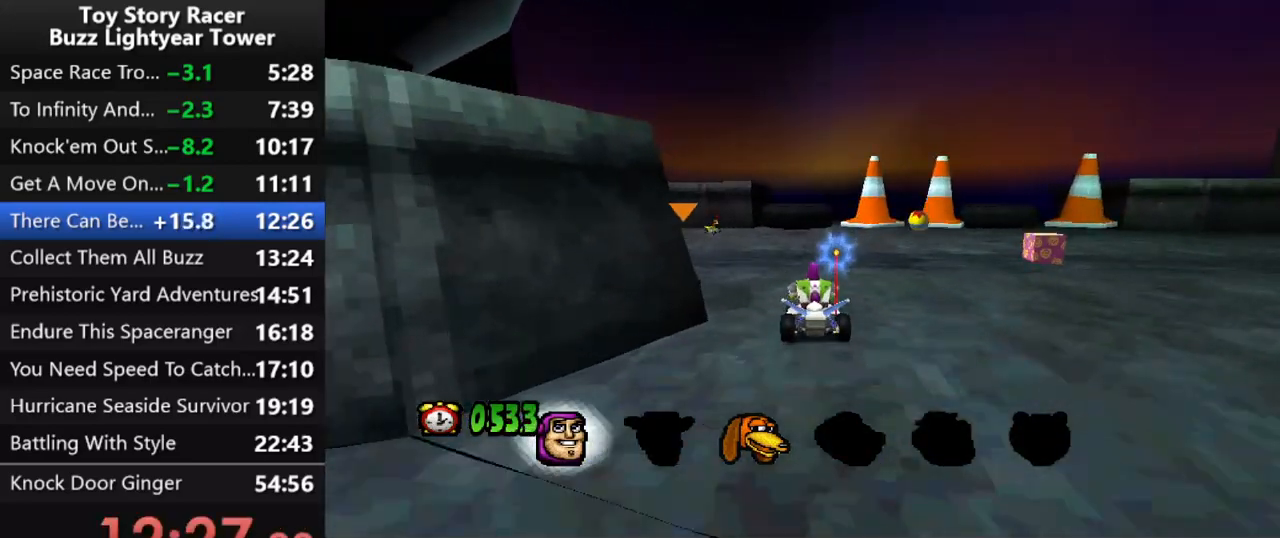
{"buttons": ["CROSS", "DPAD_RIGHT"], "left_stick": "center", "right_stick": "center", "events": [[283, "DPAD_RIGHT", "down"]]}
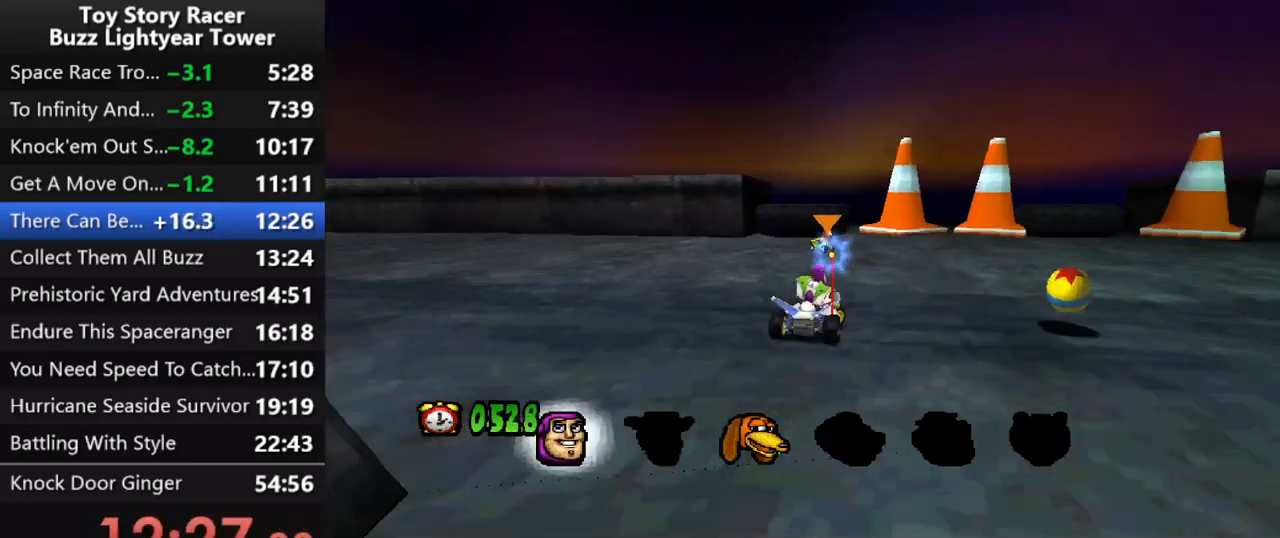
{"buttons": ["CROSS", "R1"], "left_stick": "center", "right_stick": "center", "events": [[417, "DPAD_RIGHT", "up"], [417, "R1", "down"]]}
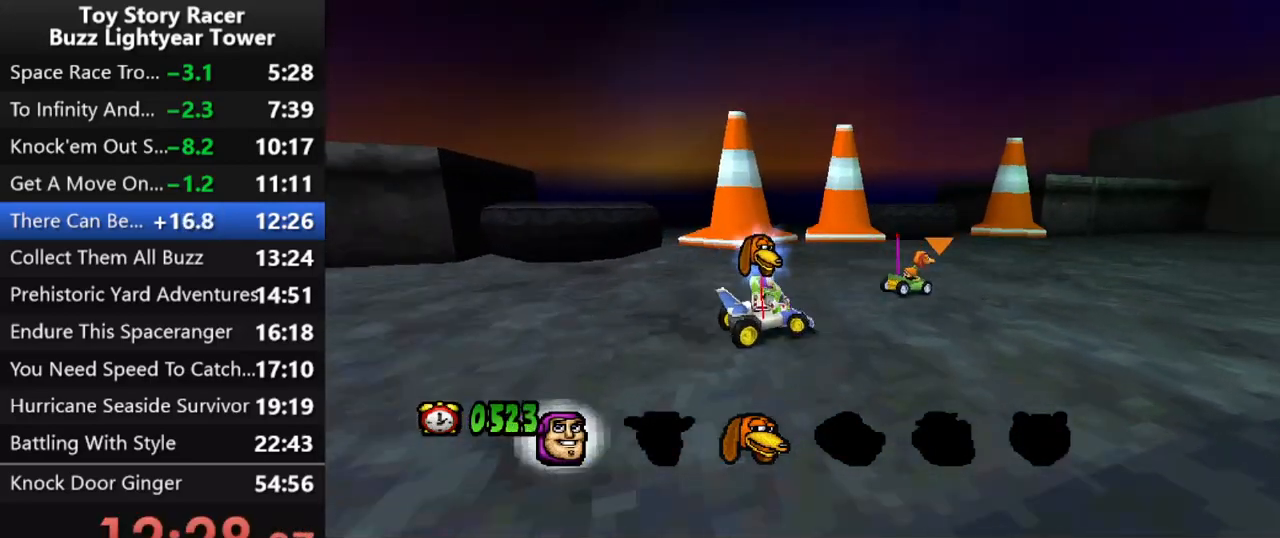
{"buttons": [], "left_stick": "center", "right_stick": "center", "events": [[67, "R1", "up"], [267, "CROSS", "up"], [333, "CROSS", "down"], [450, "CROSS", "up"]]}
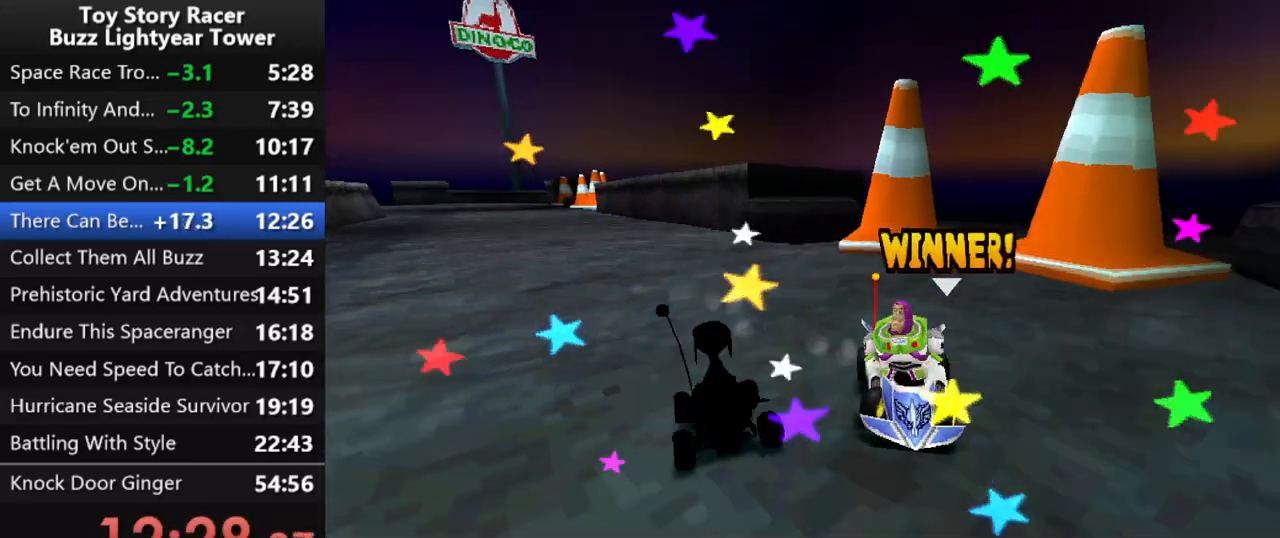
{"buttons": [], "left_stick": "center", "right_stick": "center", "events": [[17, "CROSS", "down"], [100, "CROSS", "up"], [200, "CROSS", "down"], [267, "CROSS", "up"], [367, "CROSS", "down"], [433, "CROSS", "up"]]}
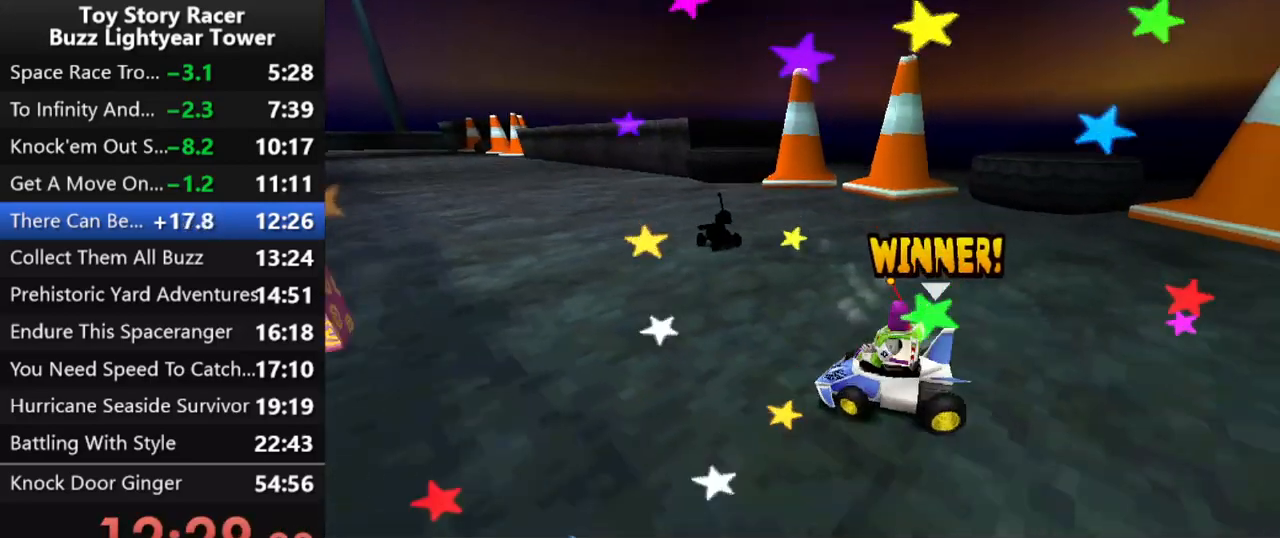
{"buttons": ["CROSS"], "left_stick": "center", "right_stick": "center", "events": [[33, "CROSS", "down"], [117, "CROSS", "up"], [200, "CROSS", "down"], [267, "CROSS", "up"], [367, "CROSS", "down"], [433, "CROSS", "up"], [500, "CROSS", "down"]]}
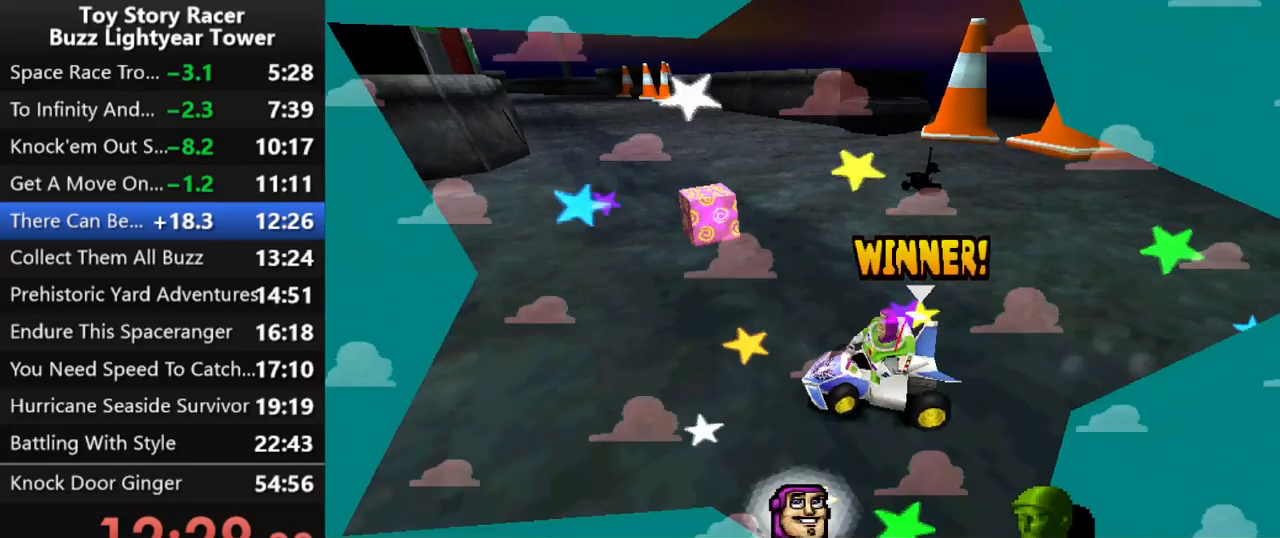
{"buttons": ["CROSS"], "left_stick": "center", "right_stick": "center", "events": [[83, "CROSS", "up"], [167, "CROSS", "down"], [250, "CROSS", "up"], [333, "CROSS", "down"], [400, "CROSS", "up"], [500, "CROSS", "down"]]}
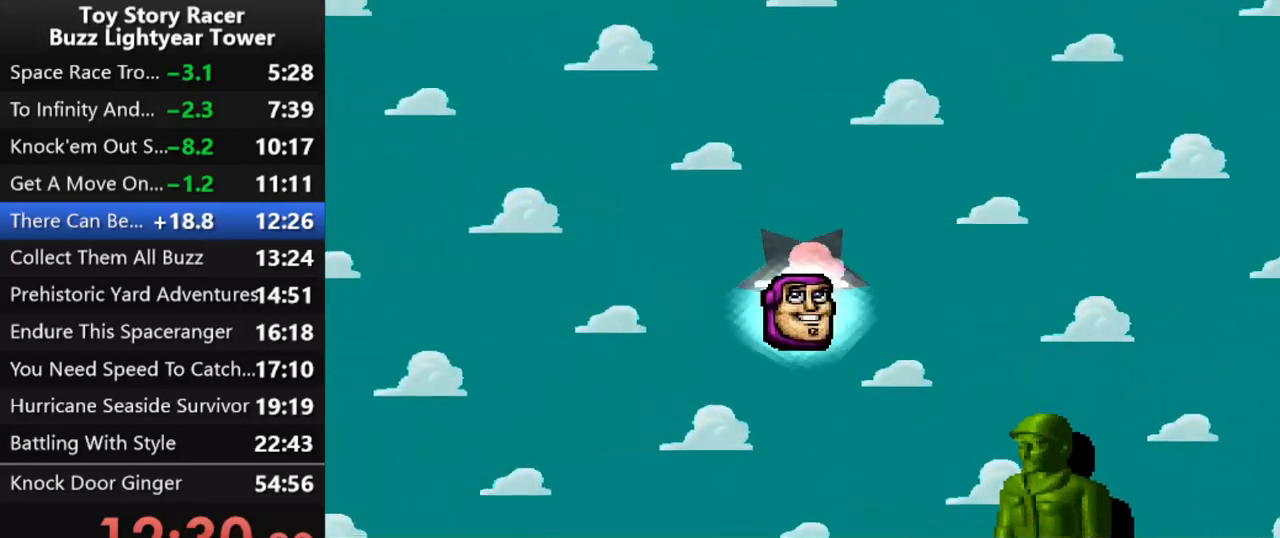
{"buttons": [], "left_stick": "center", "right_stick": "center", "events": [[67, "CROSS", "up"], [150, "CROSS", "down"], [233, "CROSS", "up"], [317, "CROSS", "down"], [433, "CROSS", "up"]]}
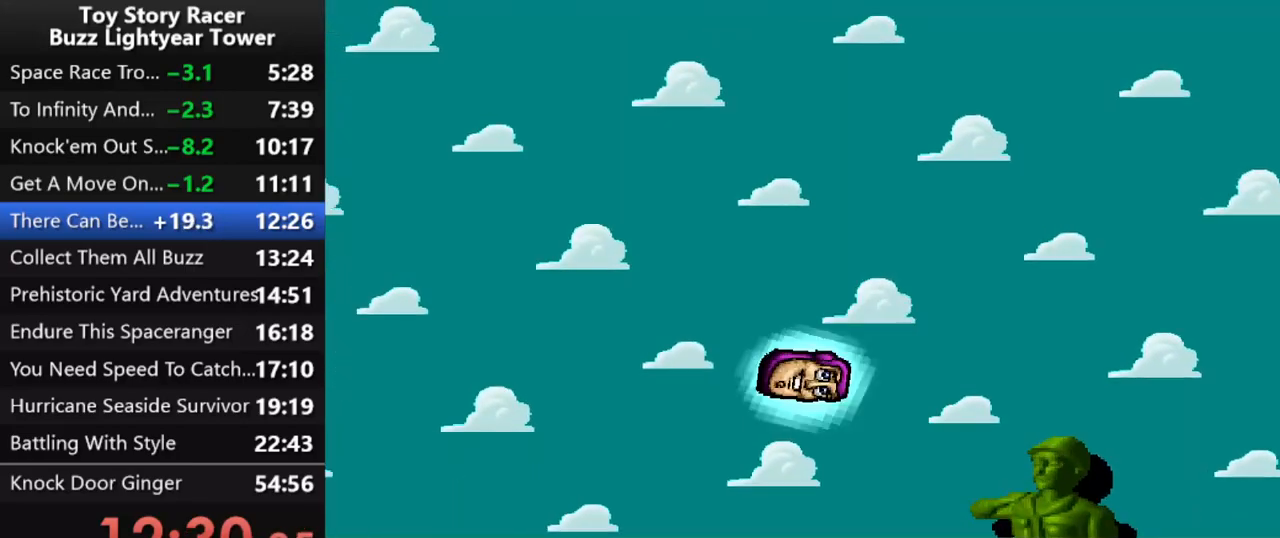
{"buttons": [], "left_stick": "center", "right_stick": "center", "events": []}
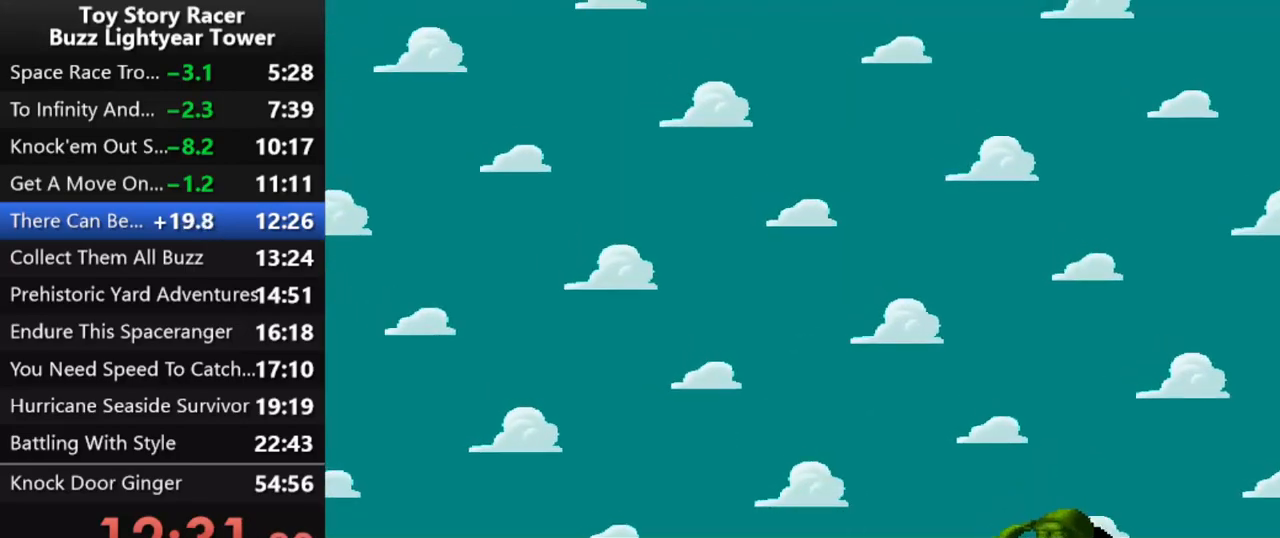
{"buttons": [], "left_stick": "center", "right_stick": "center", "events": []}
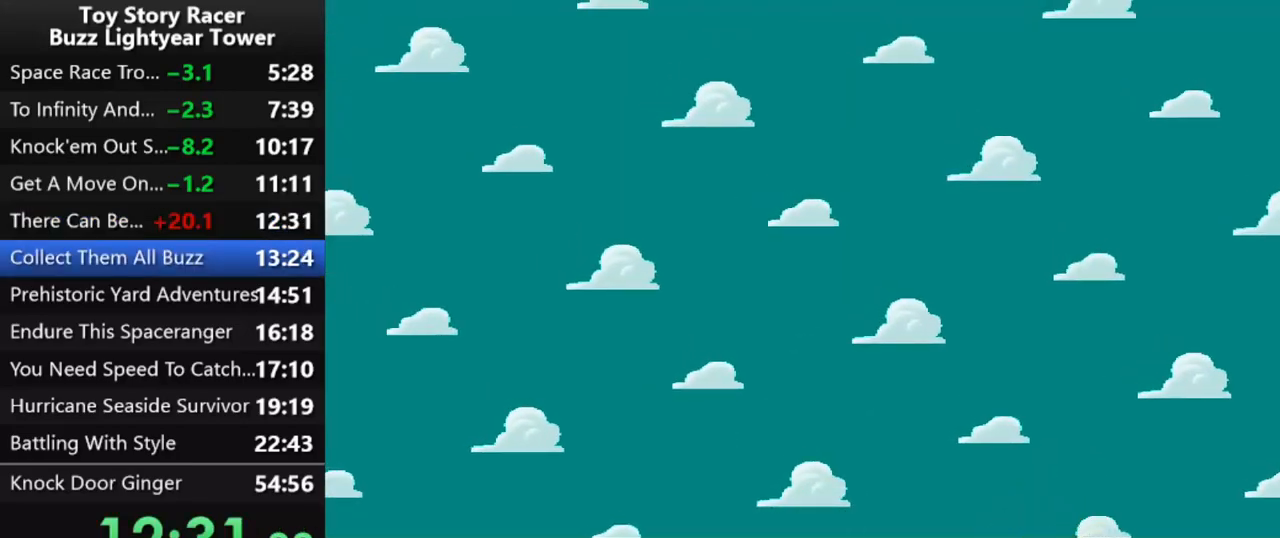
{"buttons": [], "left_stick": "center", "right_stick": "center", "events": []}
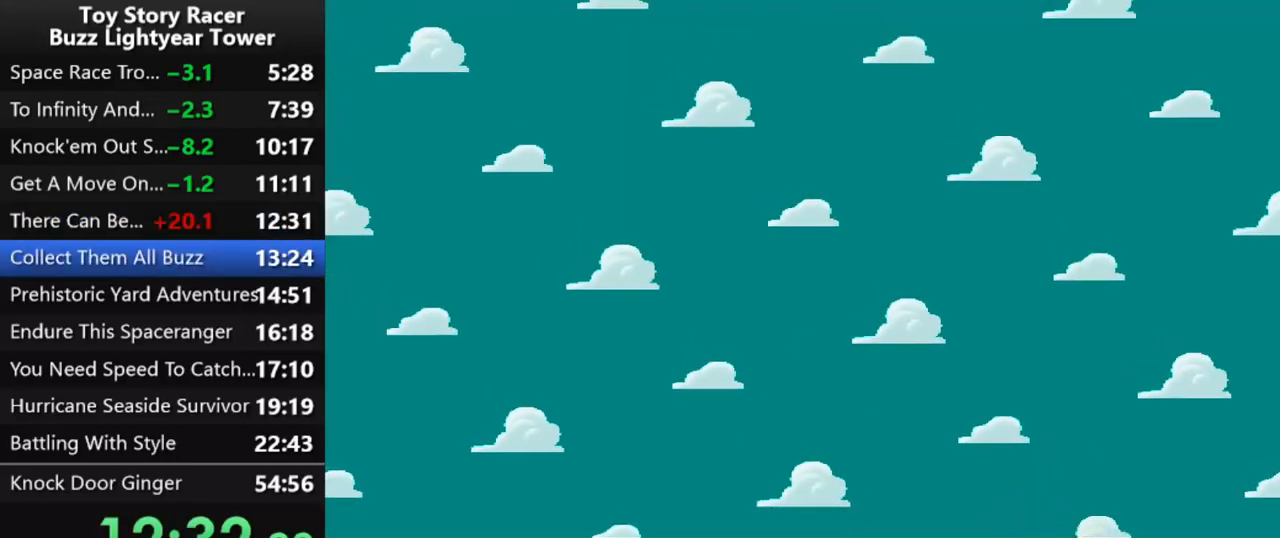
{"buttons": [], "left_stick": "center", "right_stick": "center", "events": []}
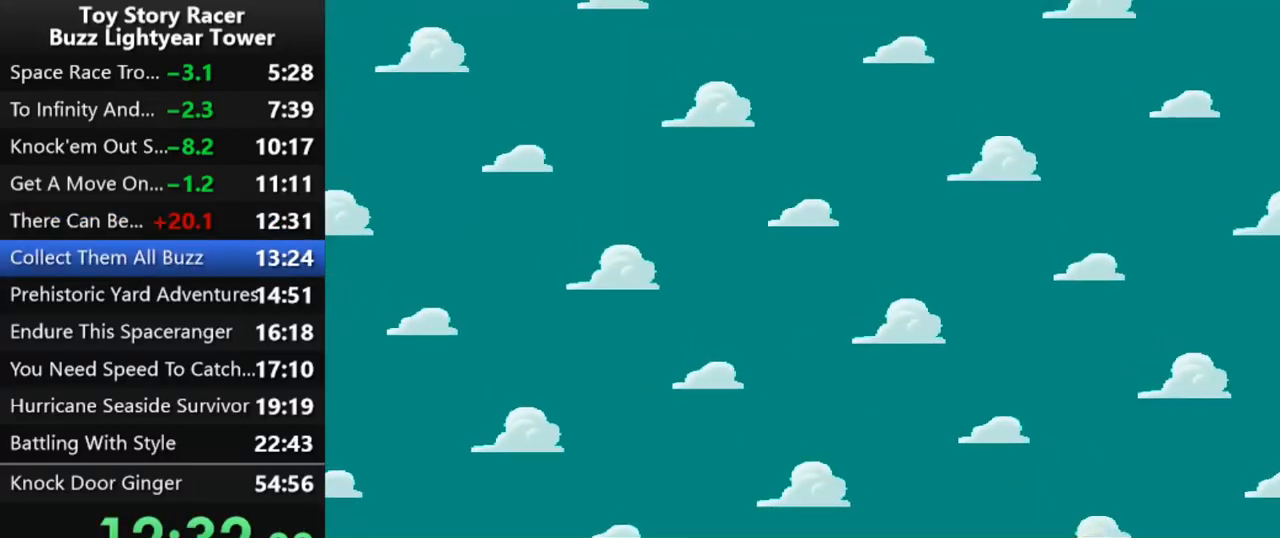
{"buttons": [], "left_stick": "center", "right_stick": "center", "events": []}
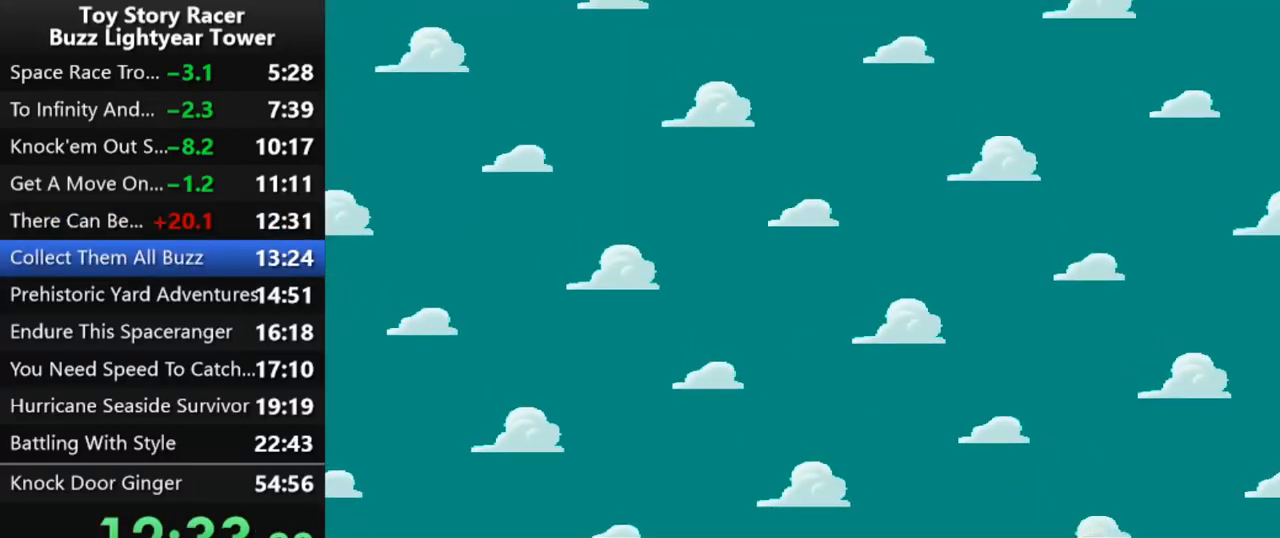
{"buttons": [], "left_stick": "center", "right_stick": "center", "events": []}
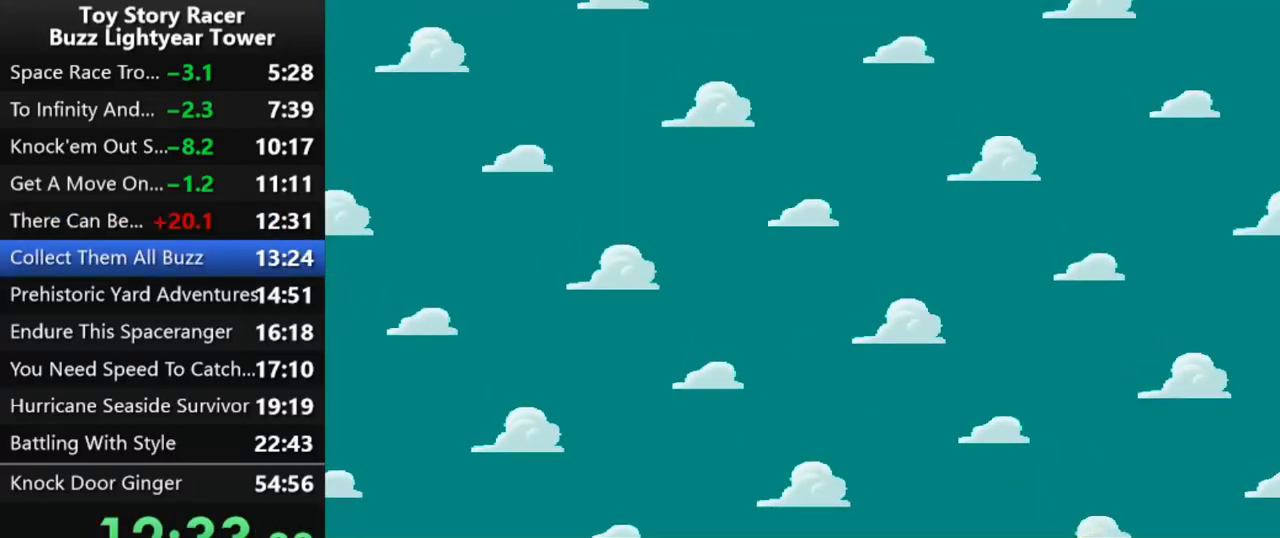
{"buttons": [], "left_stick": "center", "right_stick": "center", "events": []}
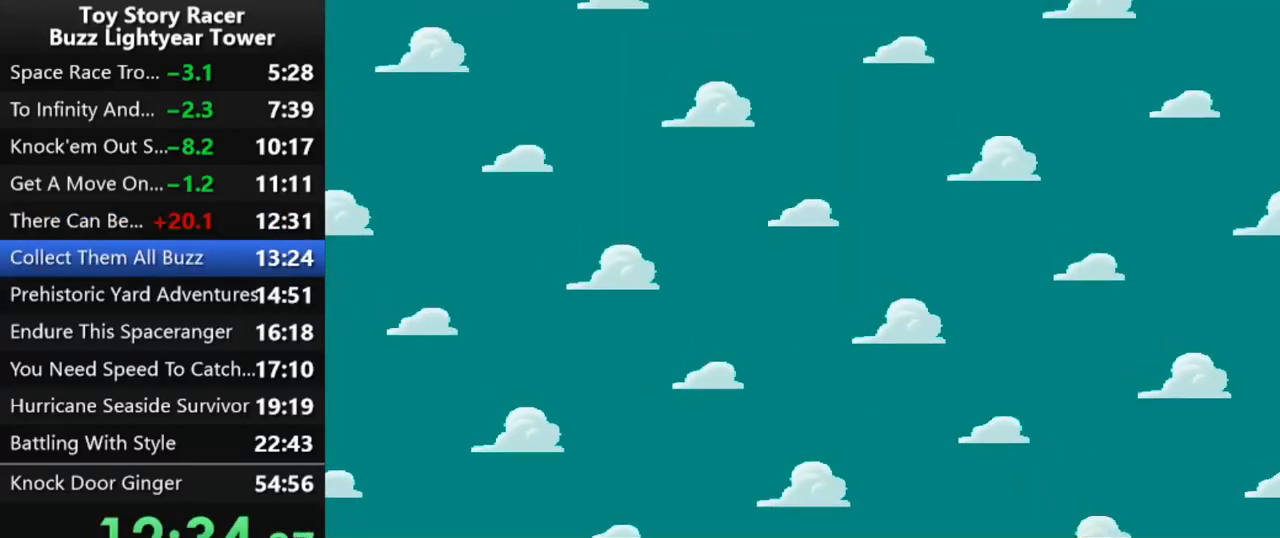
{"buttons": [], "left_stick": "center", "right_stick": "center", "events": []}
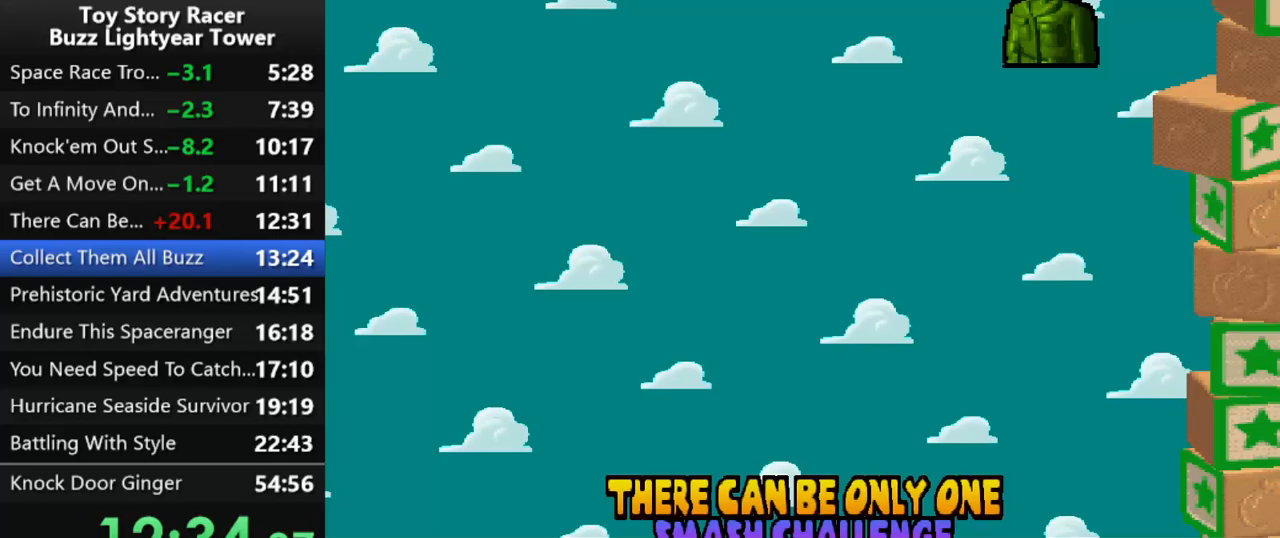
{"buttons": [], "left_stick": "center", "right_stick": "center", "events": []}
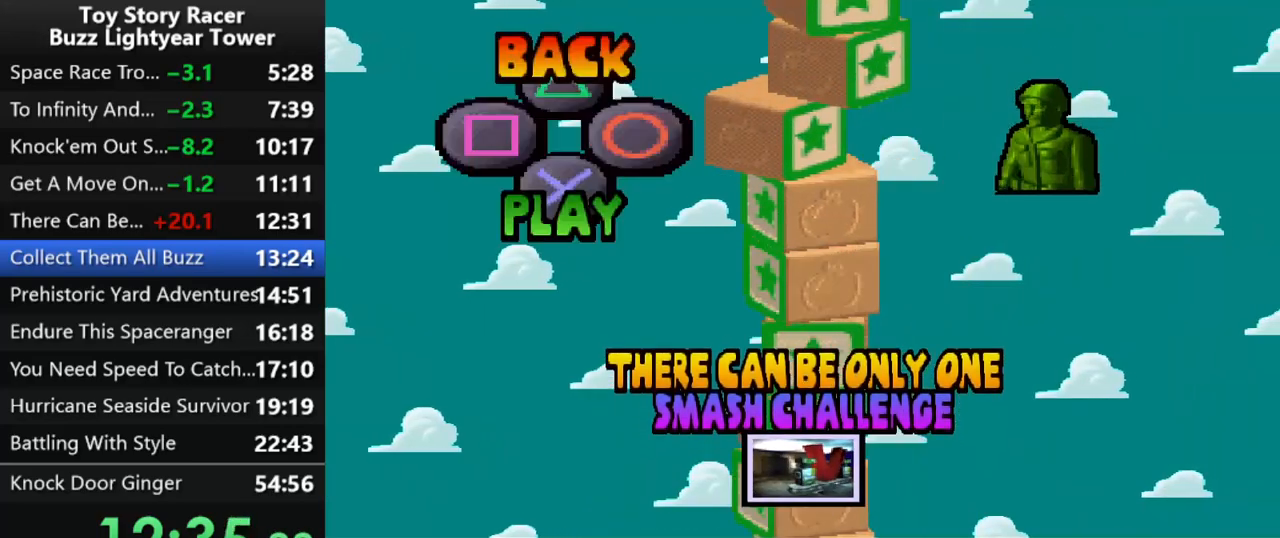
{"buttons": ["CROSS"], "left_stick": "center", "right_stick": "center", "events": [[183, "DPAD_UP", "down"], [300, "DPAD_UP", "up"], [433, "CROSS", "down"]]}
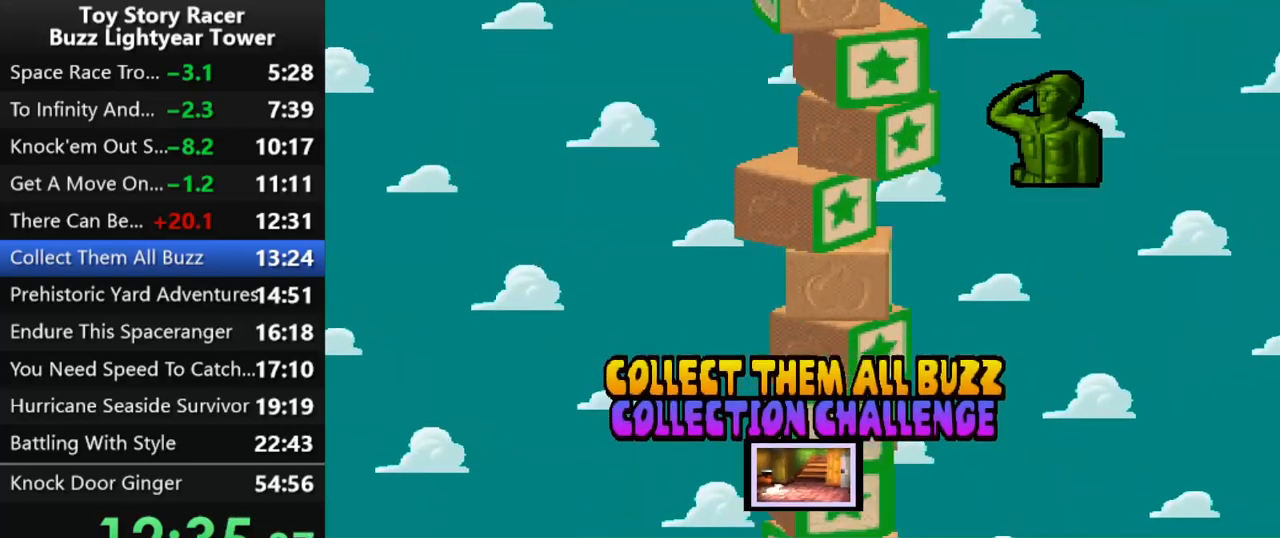
{"buttons": [], "left_stick": "center", "right_stick": "center", "events": [[67, "CROSS", "up"], [150, "CROSS", "down"], [217, "CROSS", "up"], [333, "CROSS", "down"], [417, "CROSS", "up"]]}
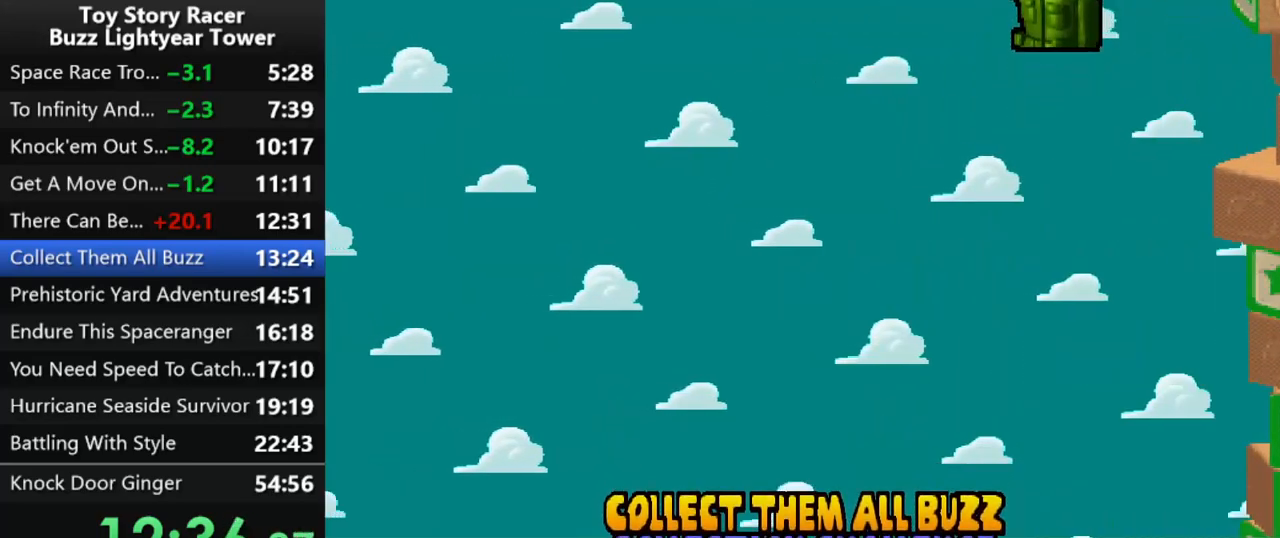
{"buttons": [], "left_stick": "center", "right_stick": "center", "events": []}
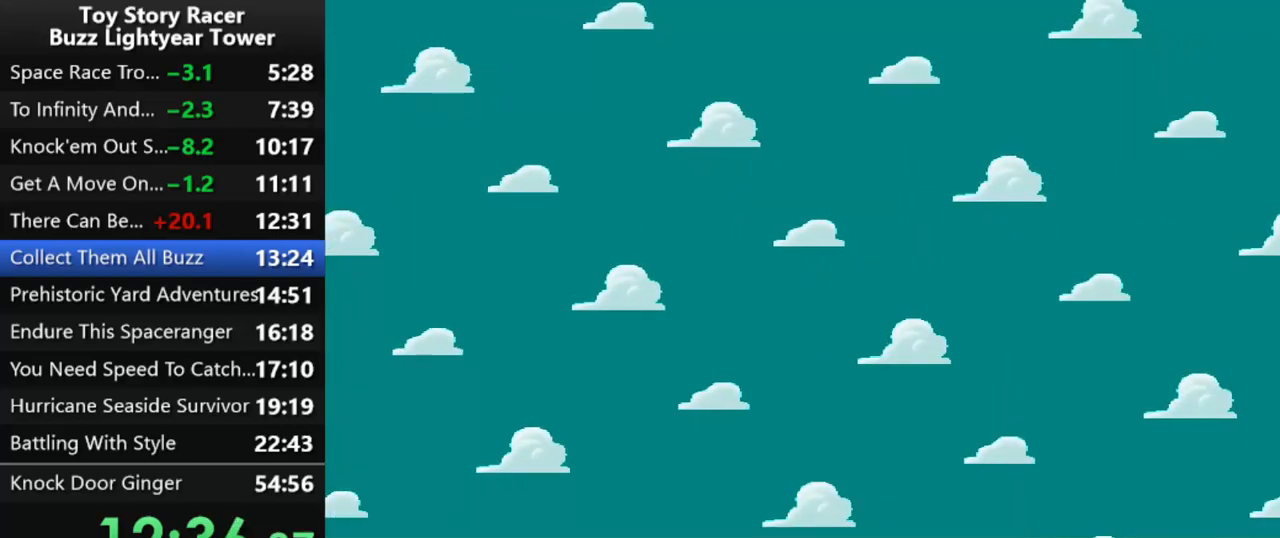
{"buttons": [], "left_stick": "center", "right_stick": "center", "events": []}
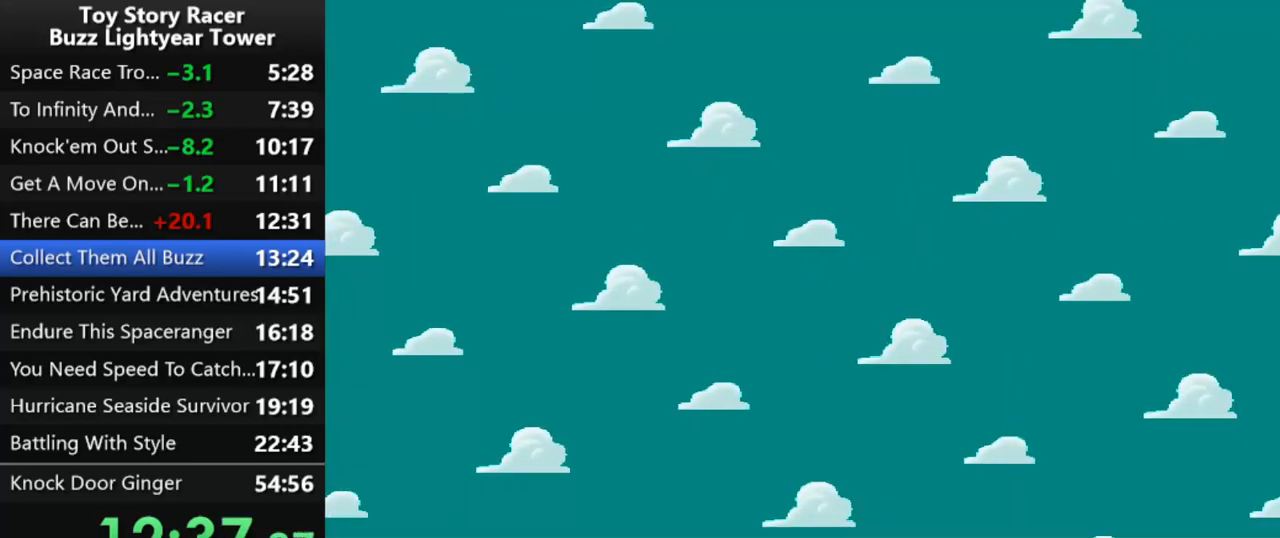
{"buttons": [], "left_stick": "center", "right_stick": "center", "events": []}
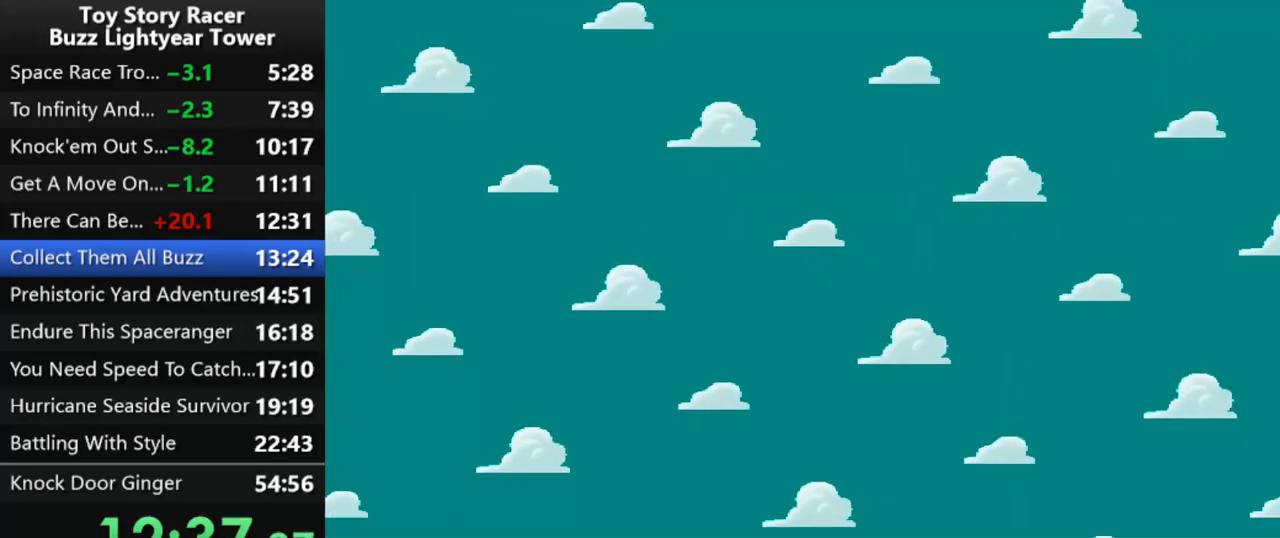
{"buttons": [], "left_stick": "center", "right_stick": "center", "events": []}
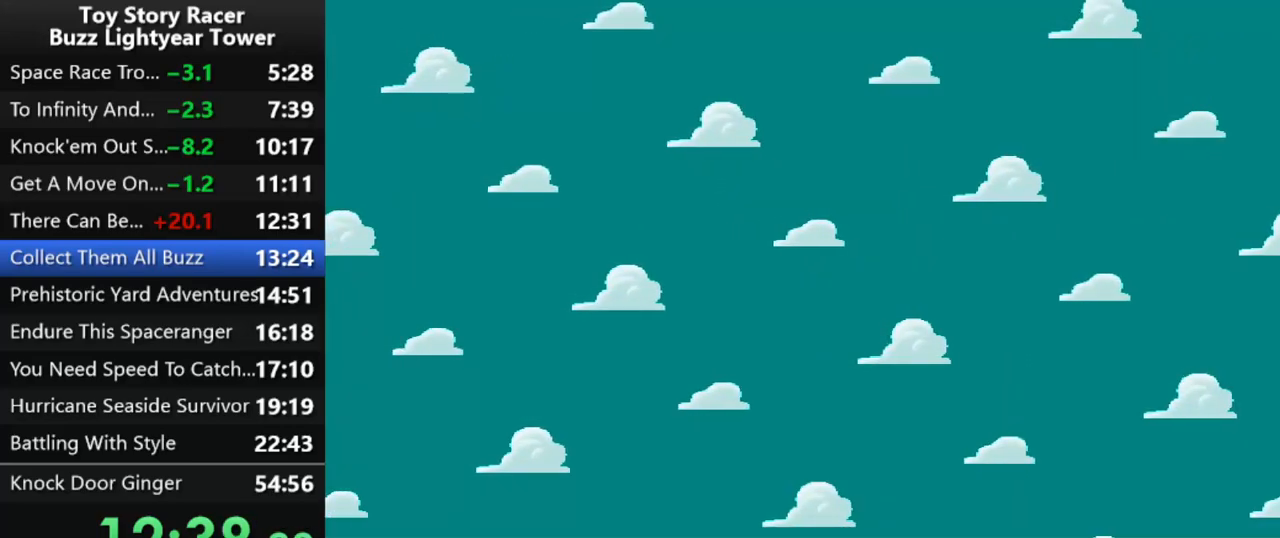
{"buttons": [], "left_stick": "center", "right_stick": "center", "events": []}
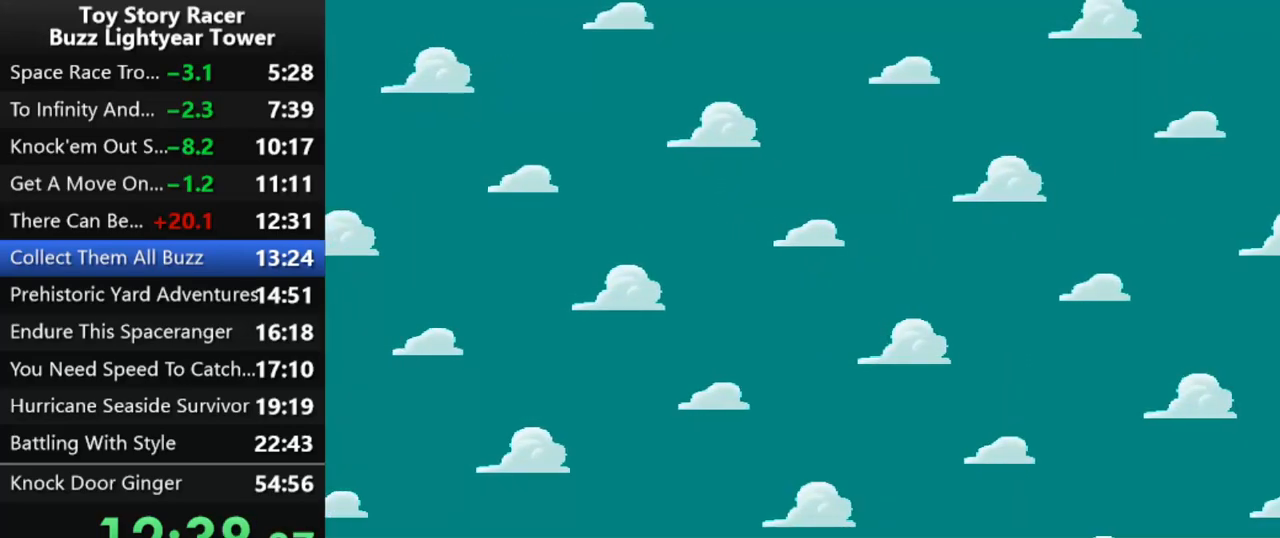
{"buttons": ["CROSS"], "left_stick": "center", "right_stick": "center", "events": [[67, "CROSS", "down"], [133, "CROSS", "up"], [233, "CROSS", "down"], [350, "CROSS", "up"], [433, "CROSS", "down"]]}
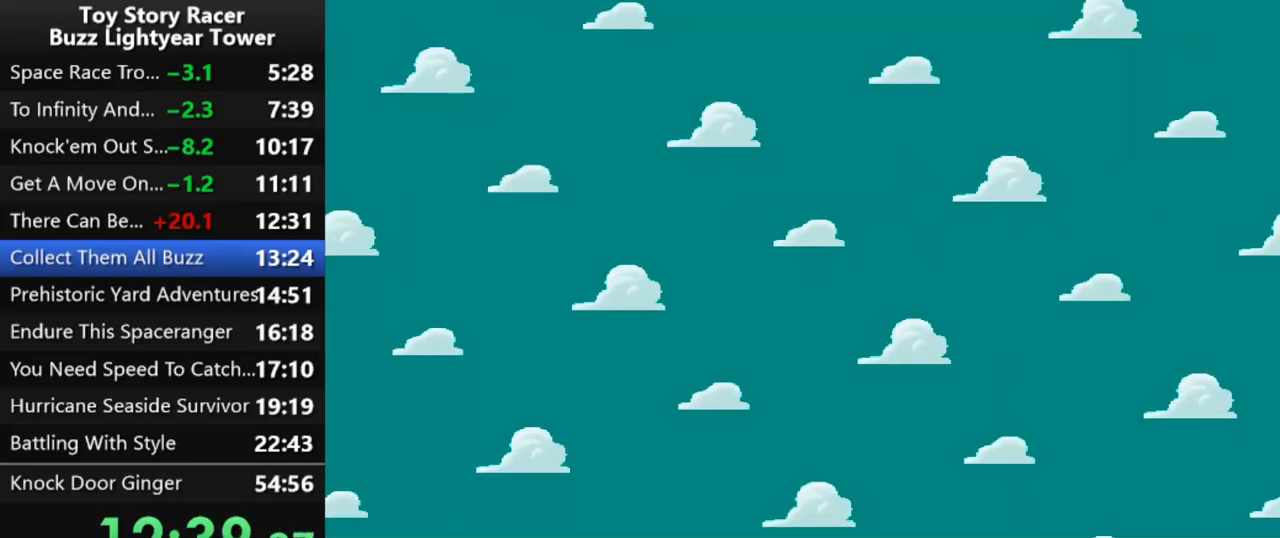
{"buttons": ["CROSS"], "left_stick": "center", "right_stick": "center", "events": [[17, "CROSS", "up"], [100, "CROSS", "down"], [200, "CROSS", "up"], [267, "CROSS", "down"], [367, "CROSS", "up"], [450, "CROSS", "down"]]}